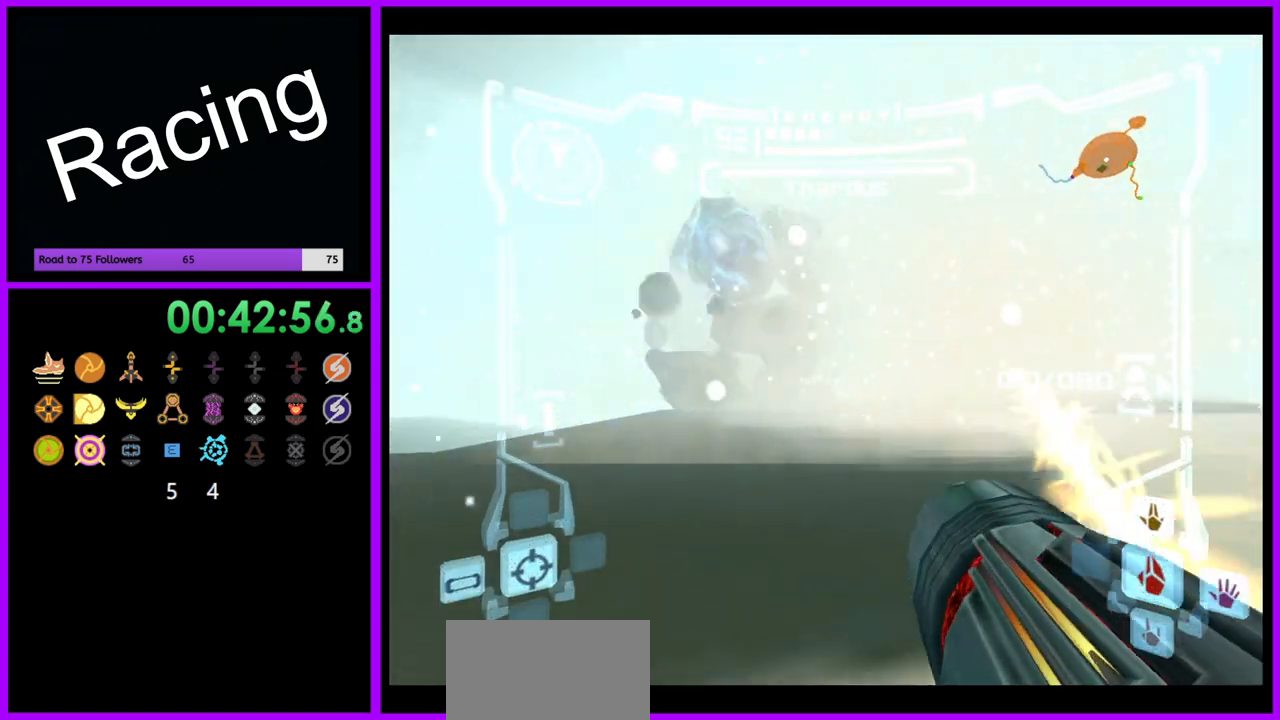
Gameplay with a controller (Nintendo layout); each line is a JSON object with the inputs held at the frame after it. "events" lists button and stick changes between this image and that frame as [ms after this image, input, new state], when the widget could be followed in between. Not read: L1 L3 R3.
{"buttons": ["A"], "left_stick": "up", "right_stick": "center", "events": [[100, "left_stick", "up"]]}
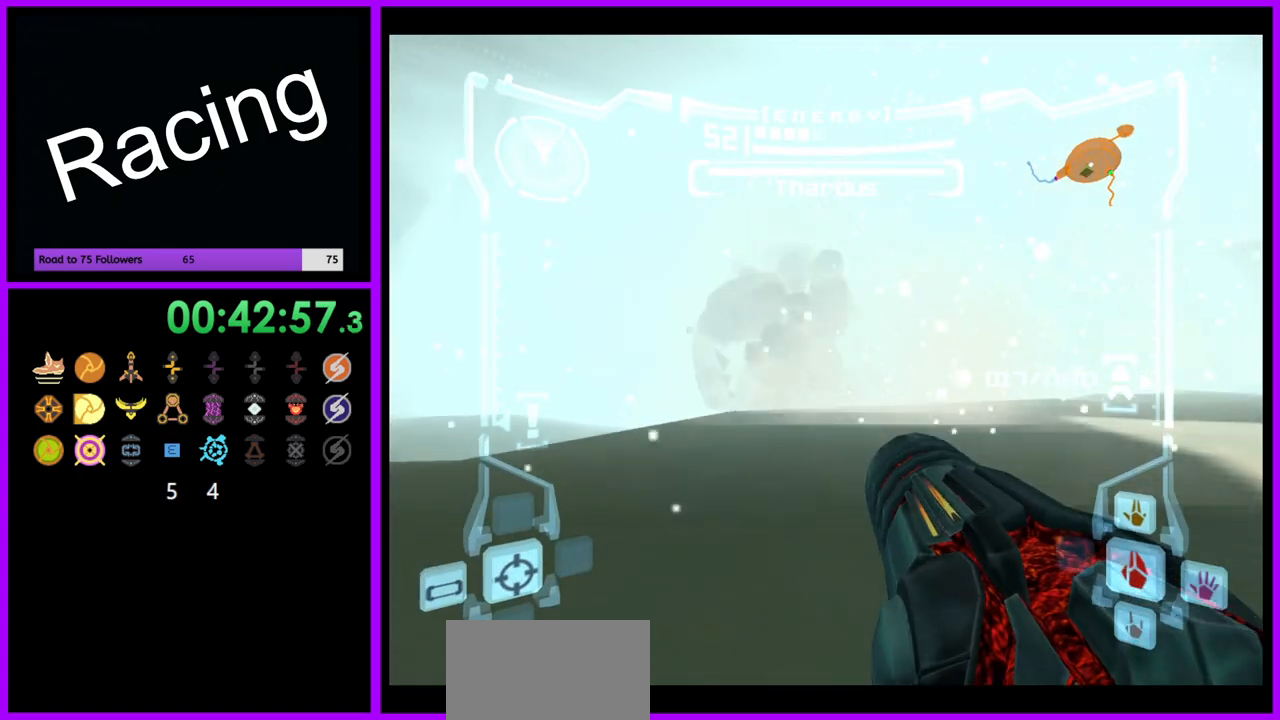
{"buttons": ["A"], "left_stick": "up", "right_stick": "center", "events": [[83, "left_stick", "up-left"], [233, "left_stick", "up"]]}
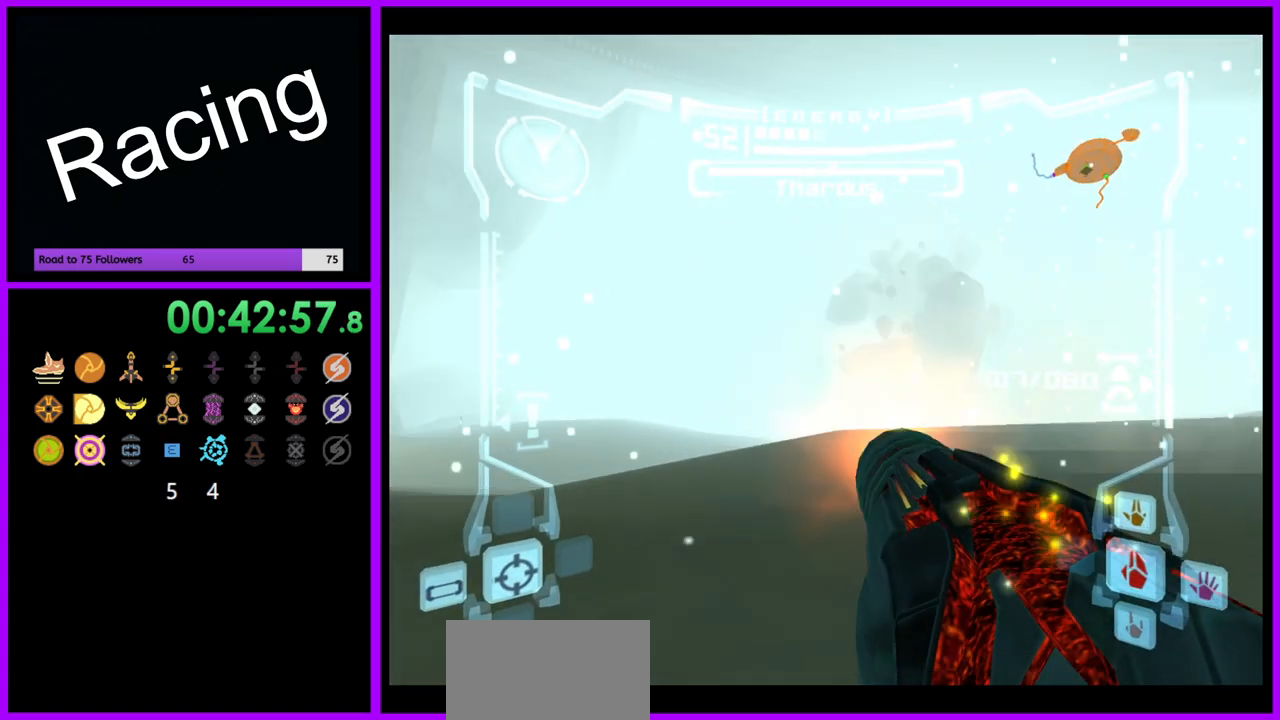
{"buttons": ["A"], "left_stick": "up", "right_stick": "center", "events": []}
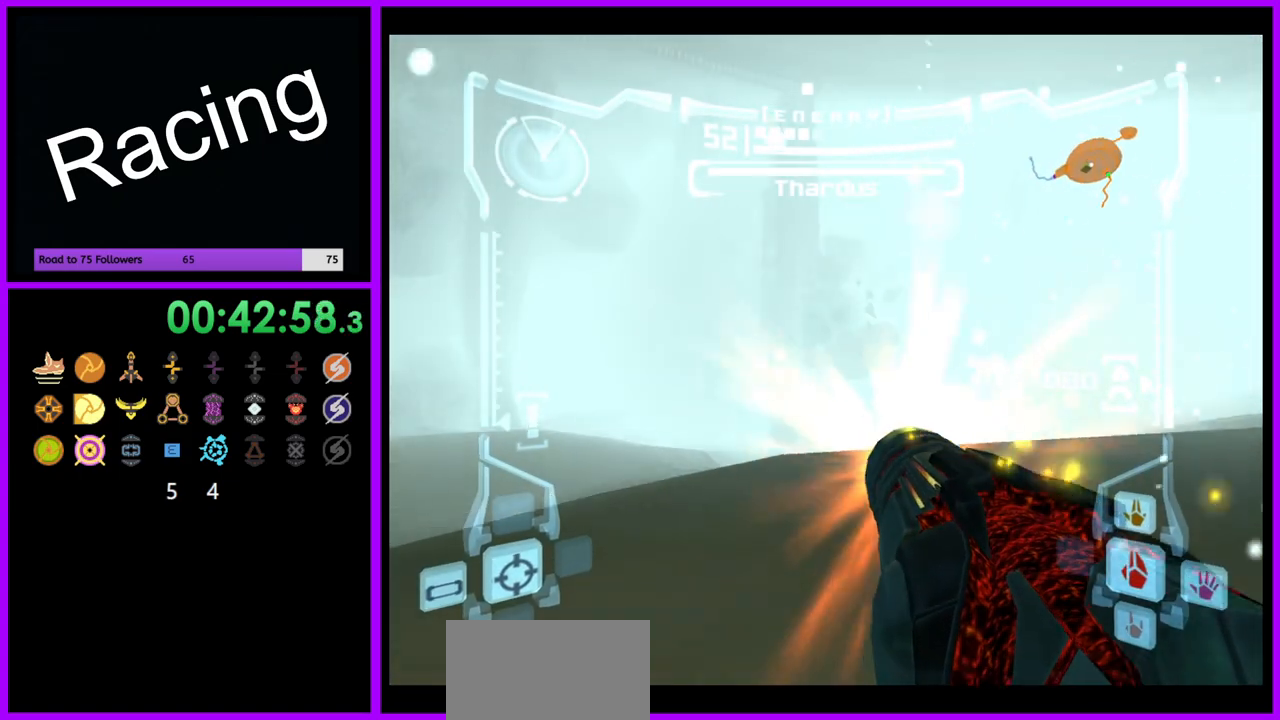
{"buttons": ["A"], "left_stick": "up", "right_stick": "center", "events": []}
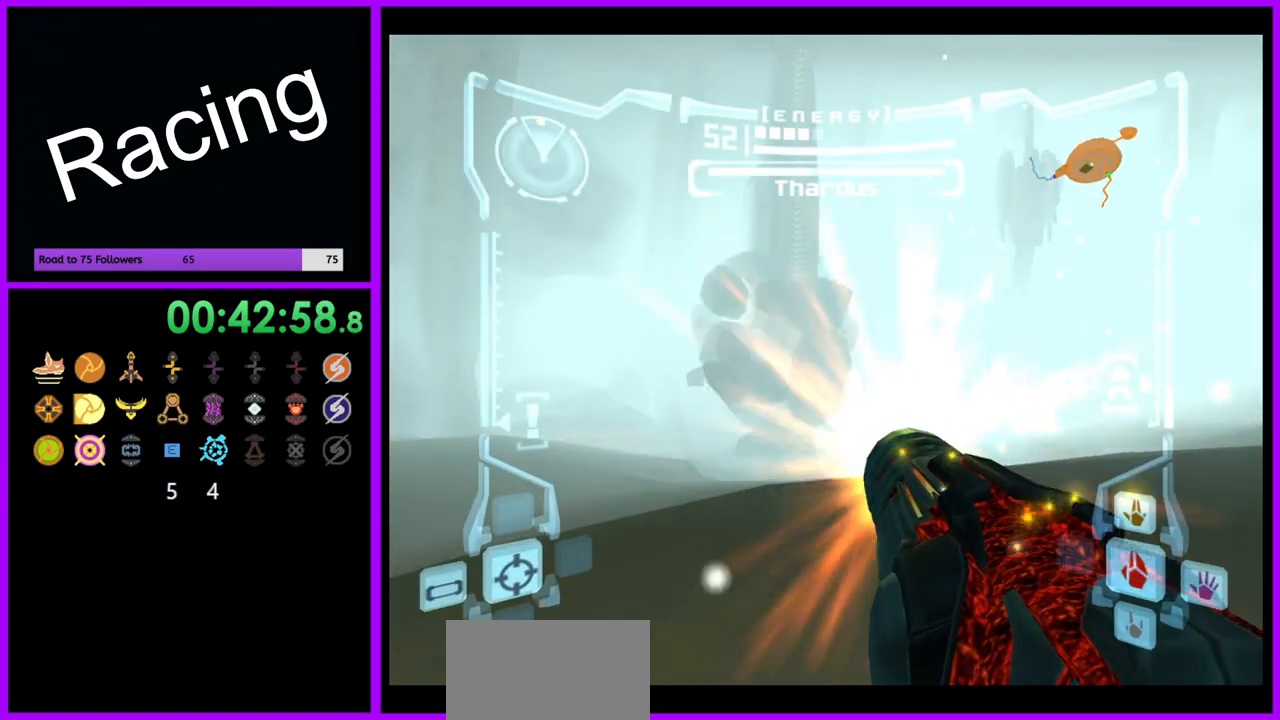
{"buttons": [], "left_stick": "center", "right_stick": "center", "events": [[67, "left_stick", "center"], [383, "A", "up"], [383, "left_stick", "up-right"], [500, "left_stick", "center"]]}
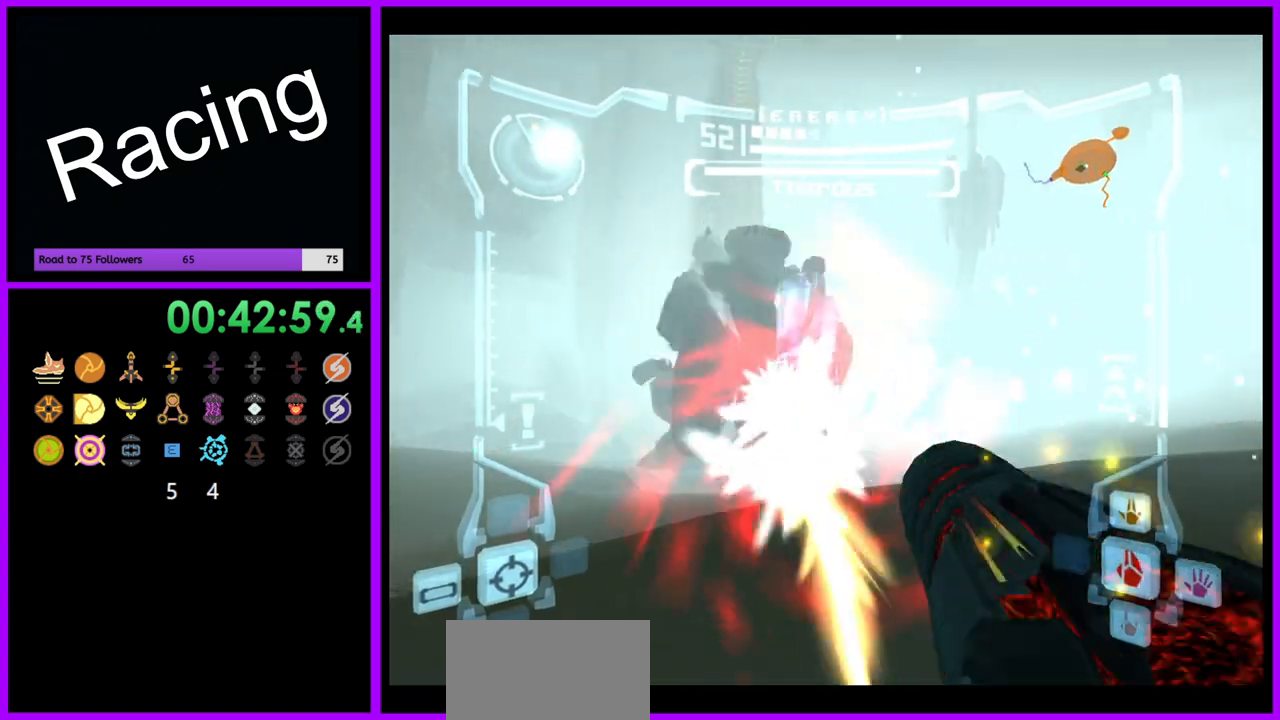
{"buttons": ["A"], "left_stick": "down", "right_stick": "center", "events": [[17, "A", "down"], [217, "left_stick", "down"]]}
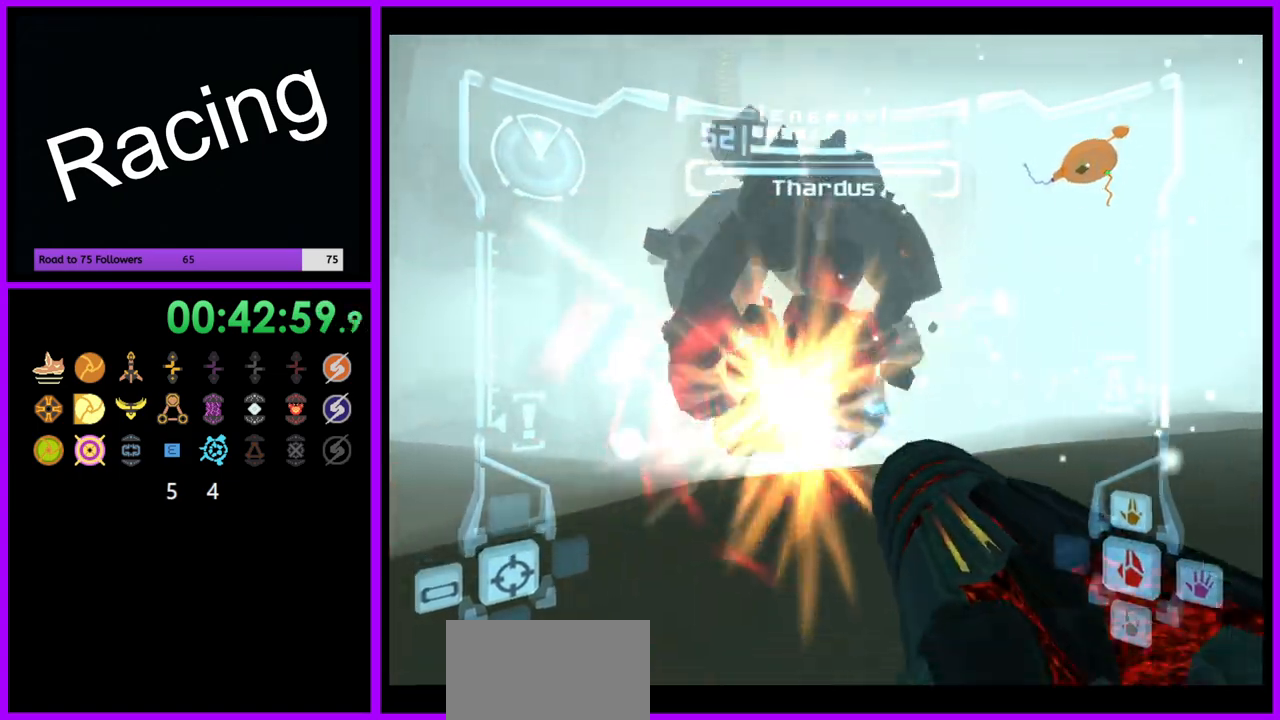
{"buttons": ["A"], "left_stick": "down", "right_stick": "center", "events": []}
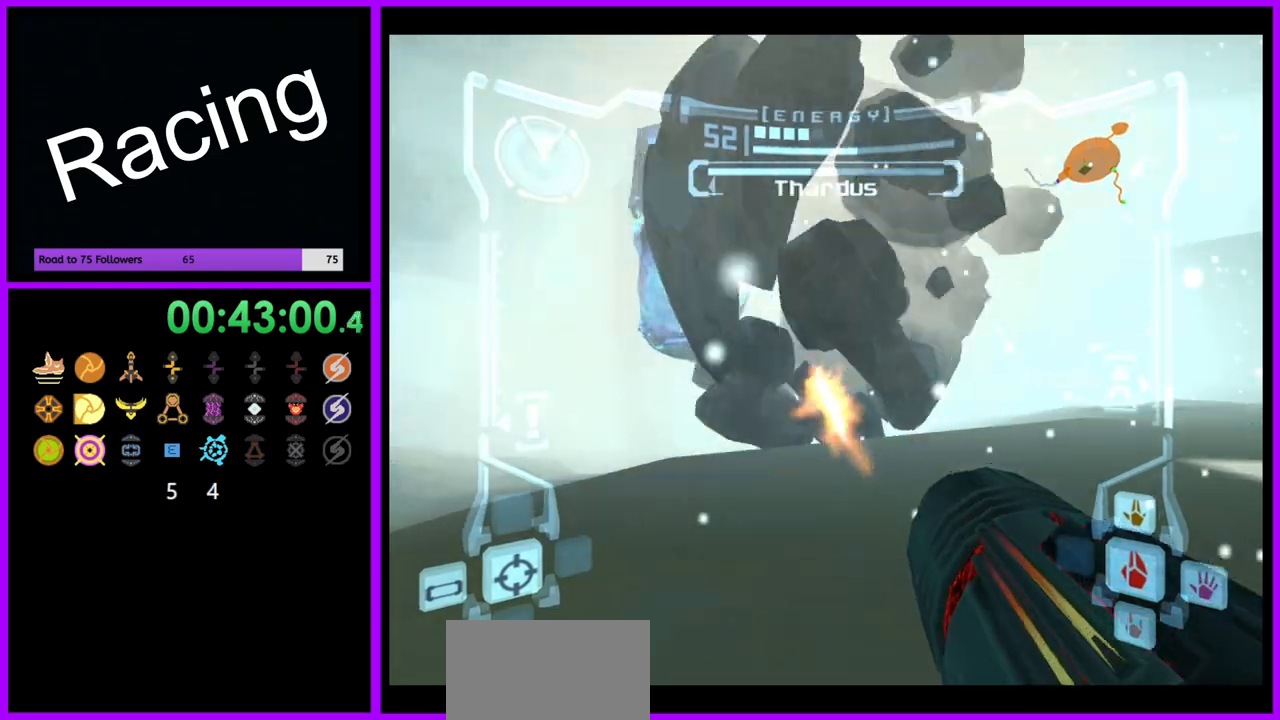
{"buttons": ["A"], "left_stick": "up", "right_stick": "center", "events": [[133, "left_stick", "up-right"], [450, "left_stick", "up"]]}
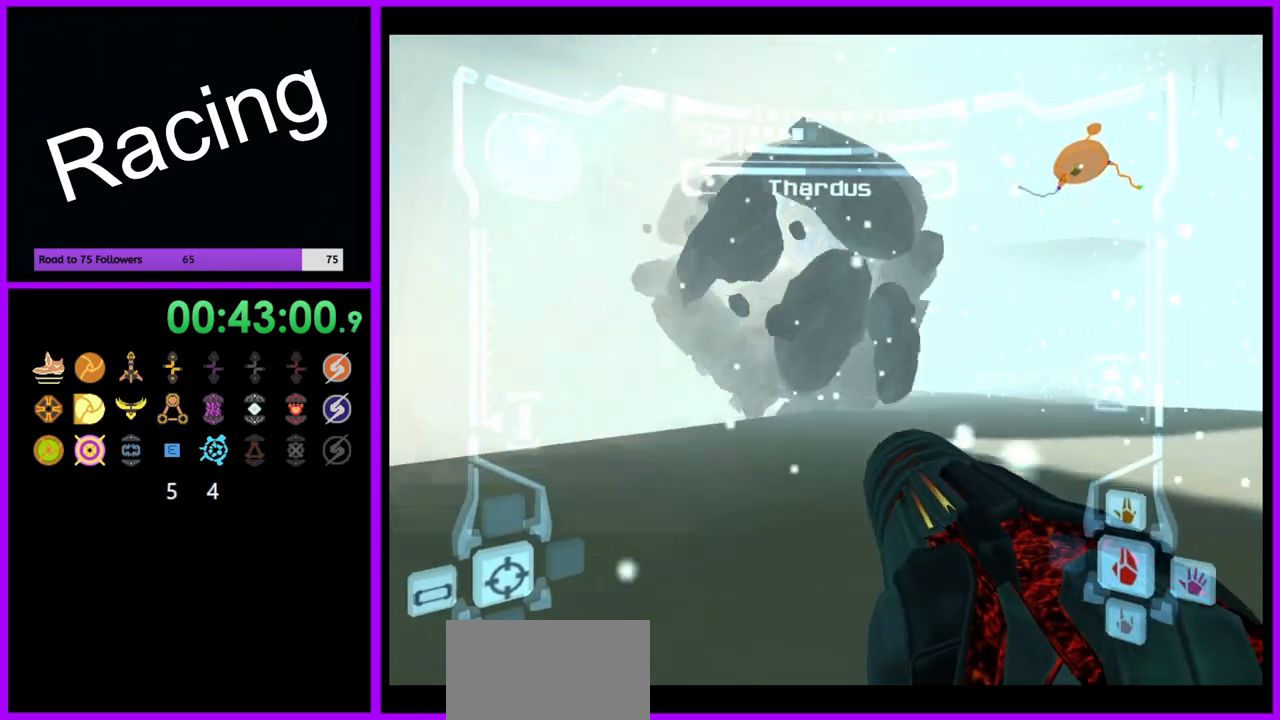
{"buttons": ["A"], "left_stick": "up-right", "right_stick": "center", "events": [[150, "left_stick", "up-right"]]}
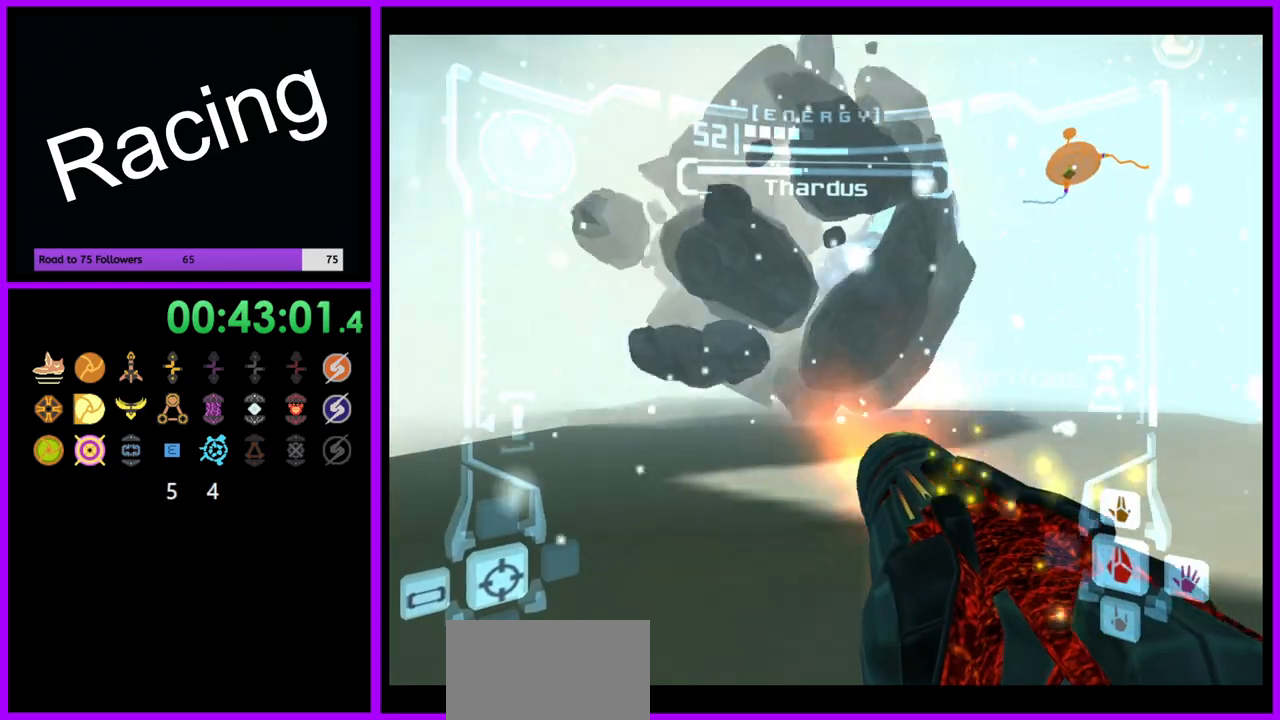
{"buttons": ["A"], "left_stick": "up-right", "right_stick": "center", "events": [[350, "A", "up"], [467, "A", "down"]]}